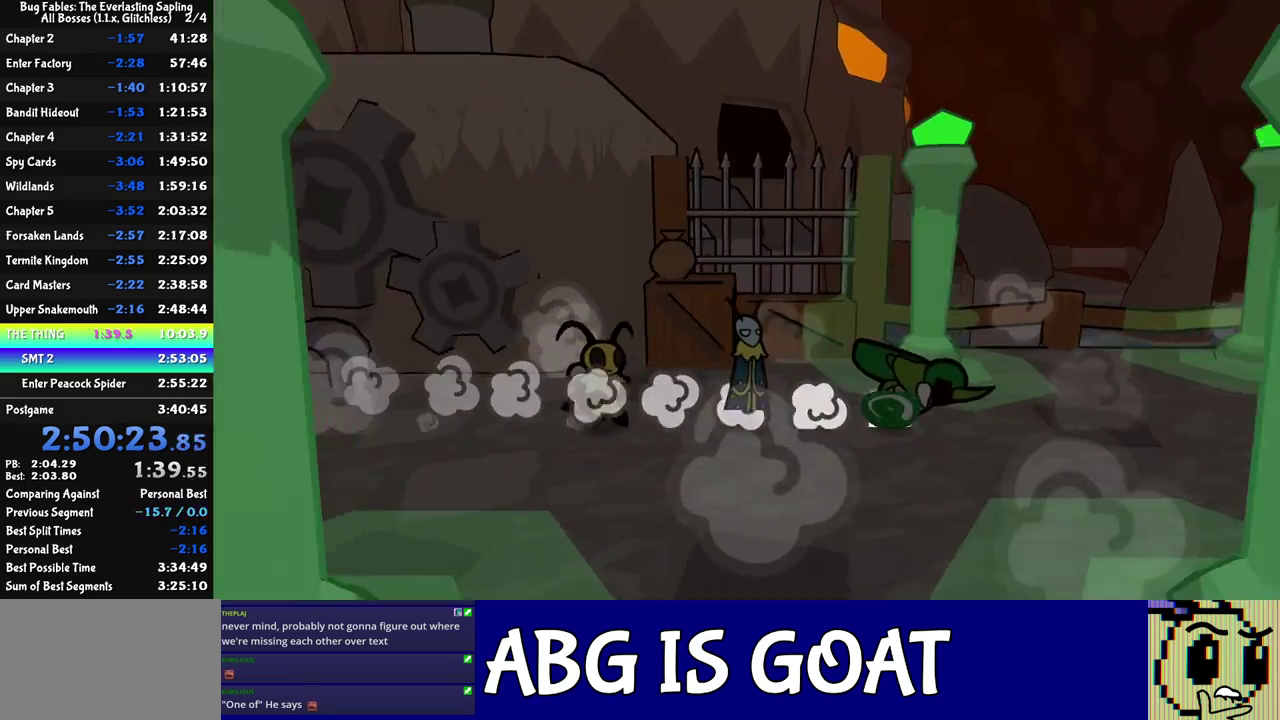
Gameplay with a controller (Nintendo layout); each line is a JSON object with the inputs held at the frame after it. "events" lists button and stick changes between this image and that frame as [ms after this image, input, new state], when the widget could be followed in between. Not read: L3 R3.
{"buttons": [], "left_stick": "right", "events": []}
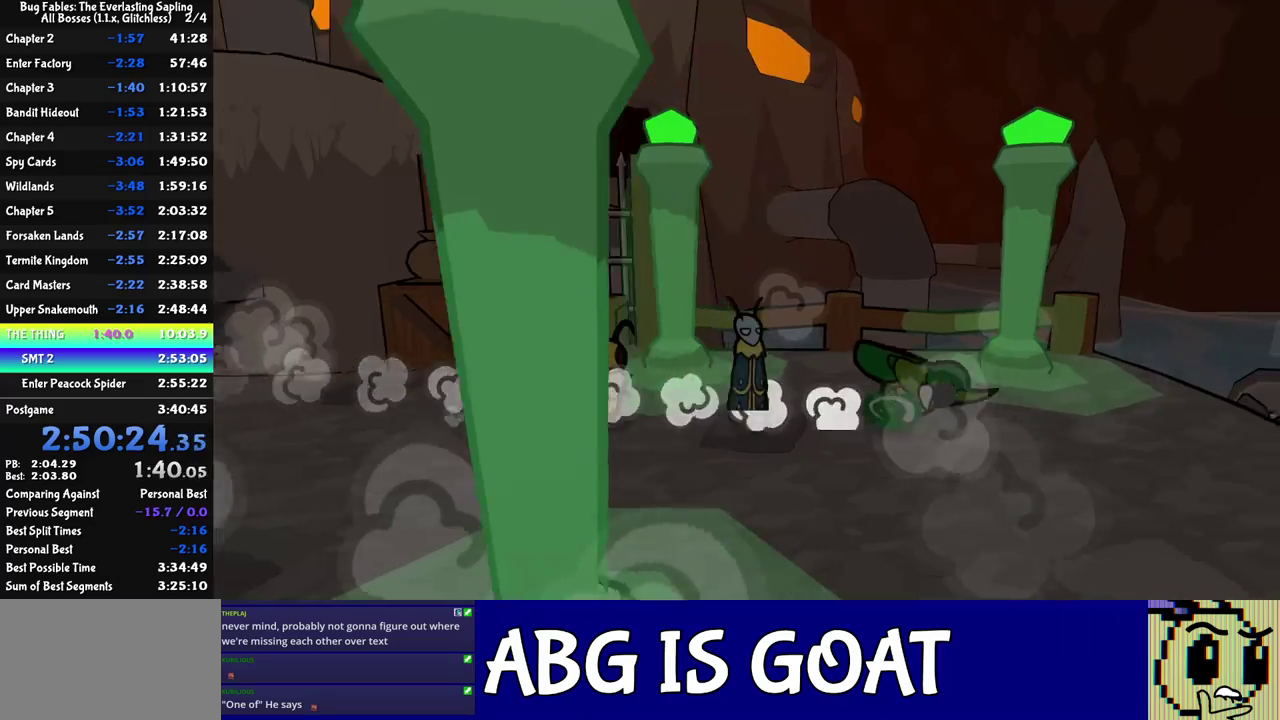
{"buttons": [], "left_stick": "up-right", "events": [[200, "left_stick", "up-right"]]}
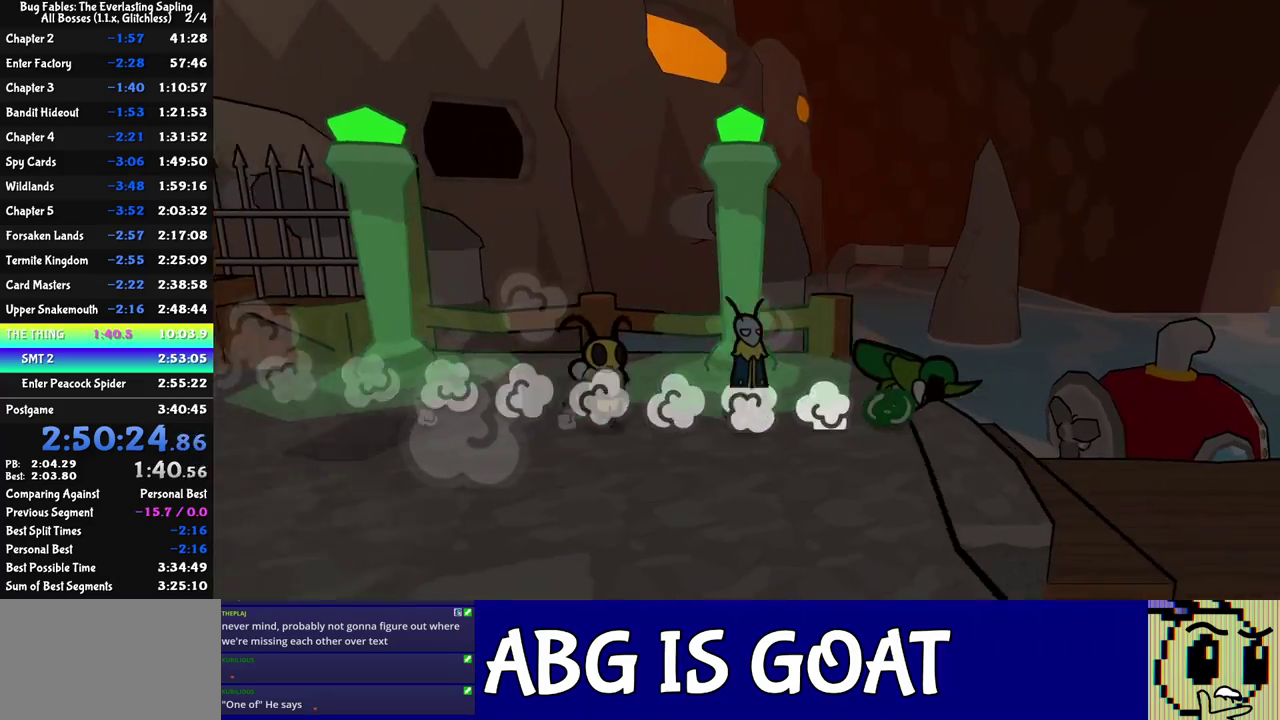
{"buttons": [], "left_stick": "up-right", "events": []}
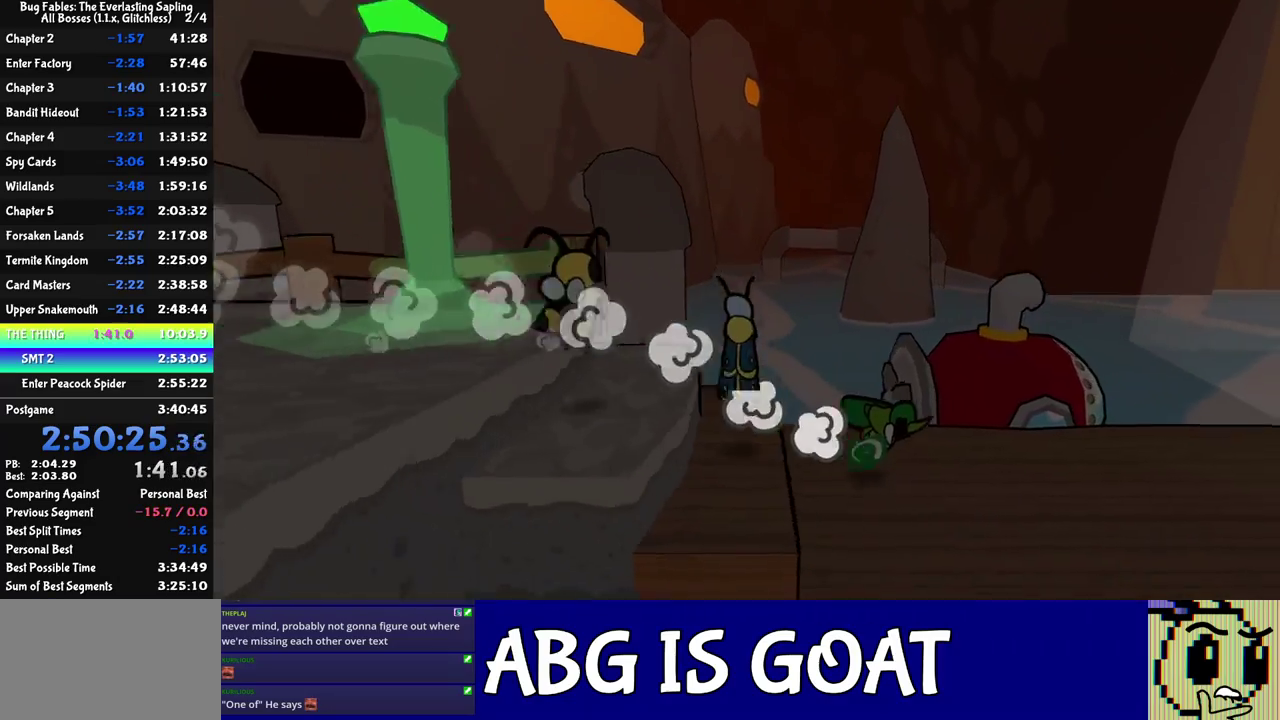
{"buttons": [], "left_stick": "up-right", "events": [[217, "C_DOWN", "down"], [267, "C_DOWN", "up"], [333, "C_DOWN", "down"], [383, "C_DOWN", "up"], [450, "C_DOWN", "down"], [500, "C_DOWN", "up"]]}
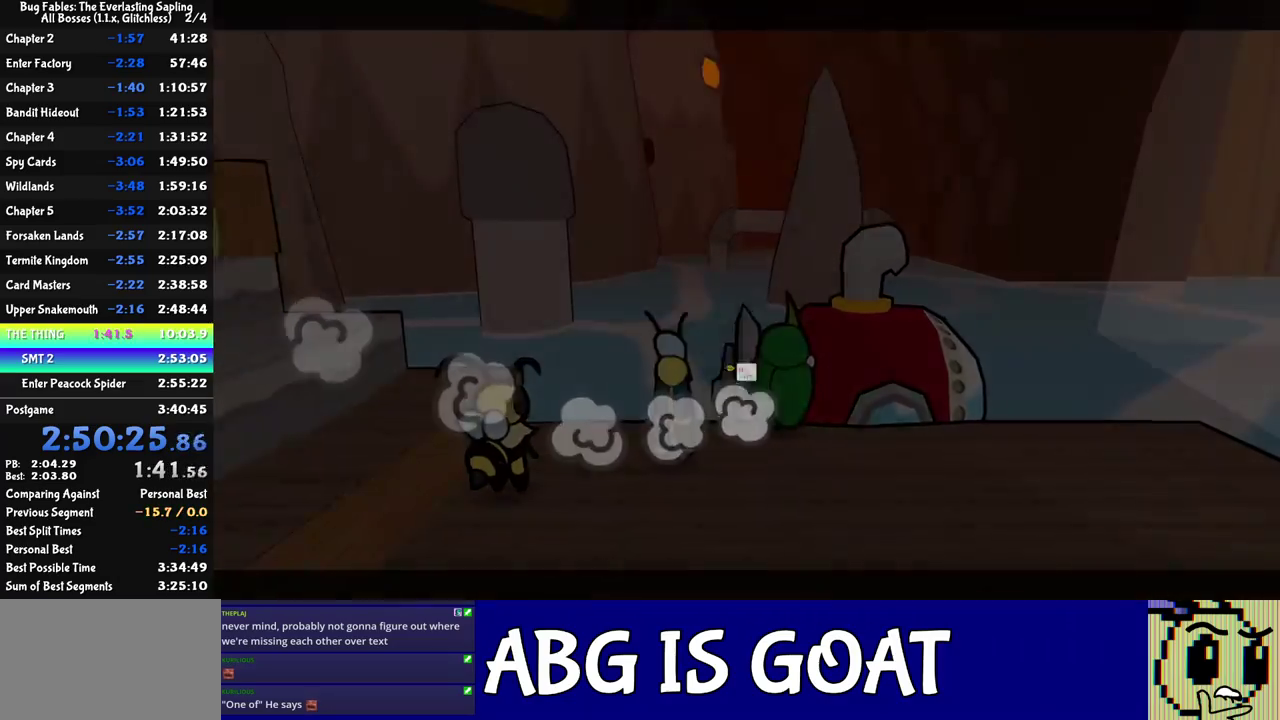
{"buttons": [], "left_stick": "center", "events": [[17, "left_stick", "center"], [67, "C_DOWN", "down"], [133, "C_DOWN", "up"], [183, "C_DOWN", "down"], [233, "C_DOWN", "up"], [283, "C_DOWN", "down"], [350, "C_DOWN", "up"]]}
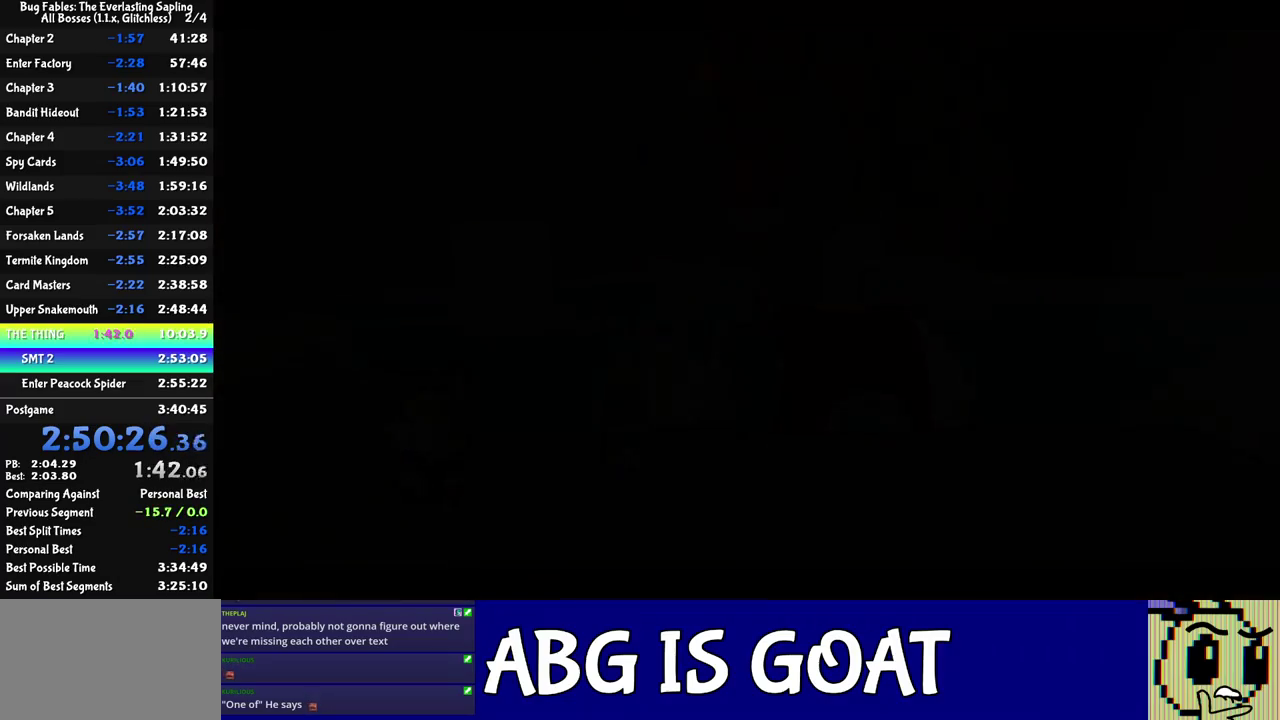
{"buttons": [], "left_stick": "down-right", "events": [[433, "left_stick", "down-right"]]}
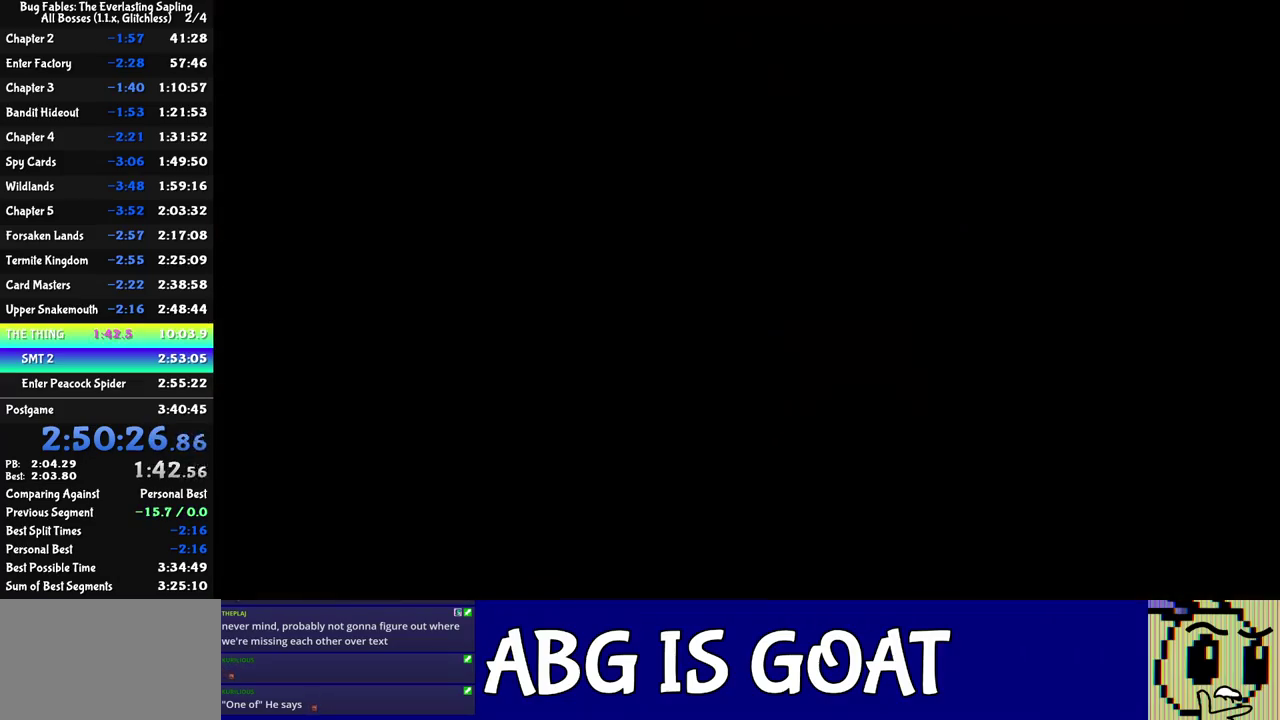
{"buttons": [], "left_stick": "down-right", "events": []}
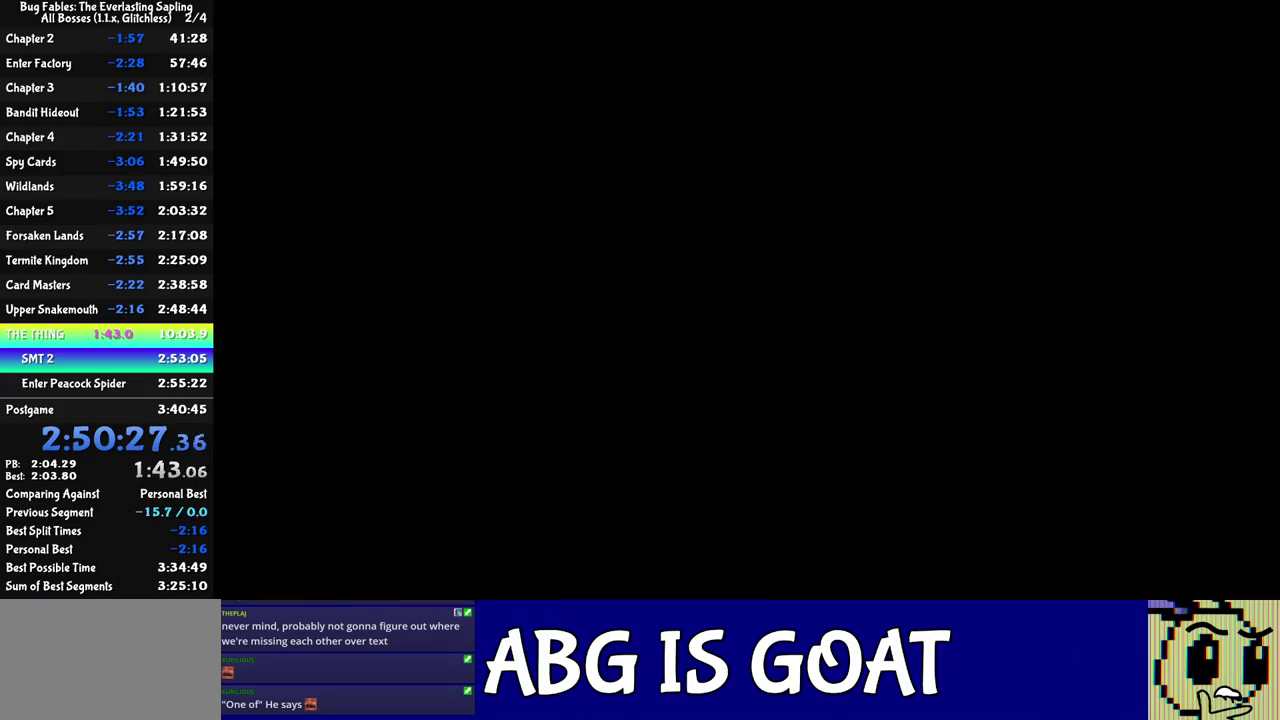
{"buttons": [], "left_stick": "down-right", "events": []}
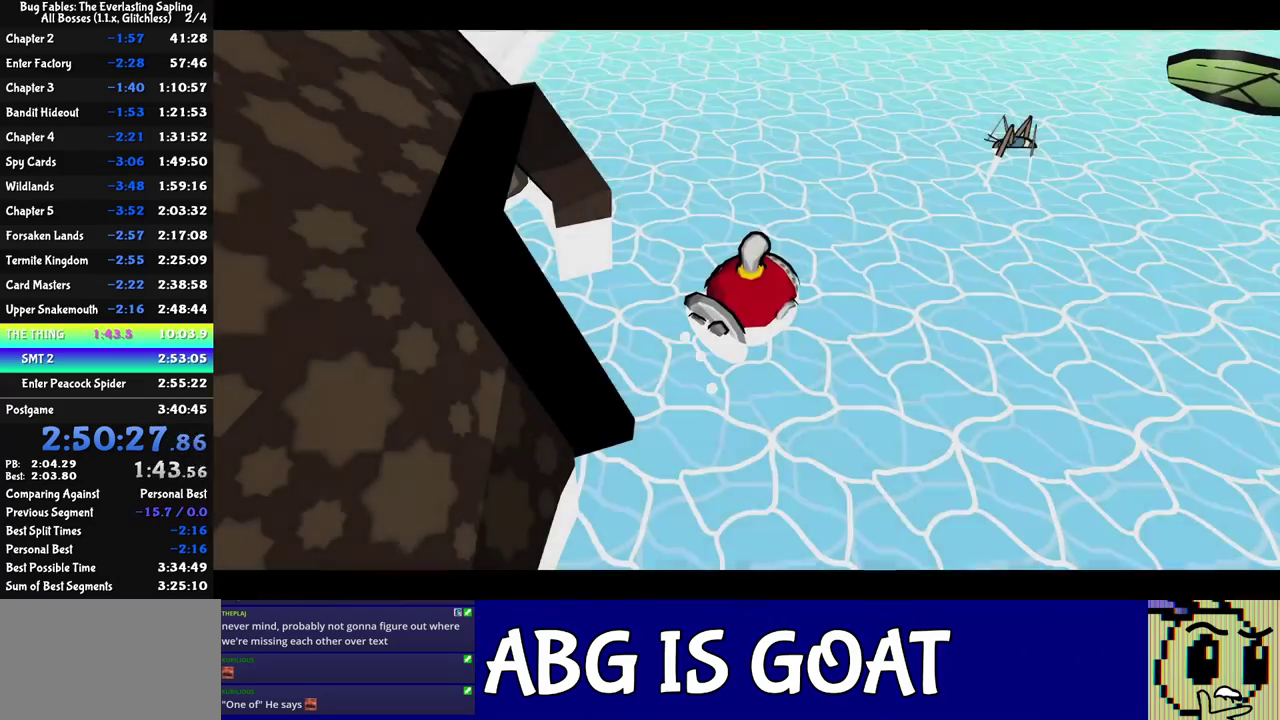
{"buttons": [], "left_stick": "down-right", "events": []}
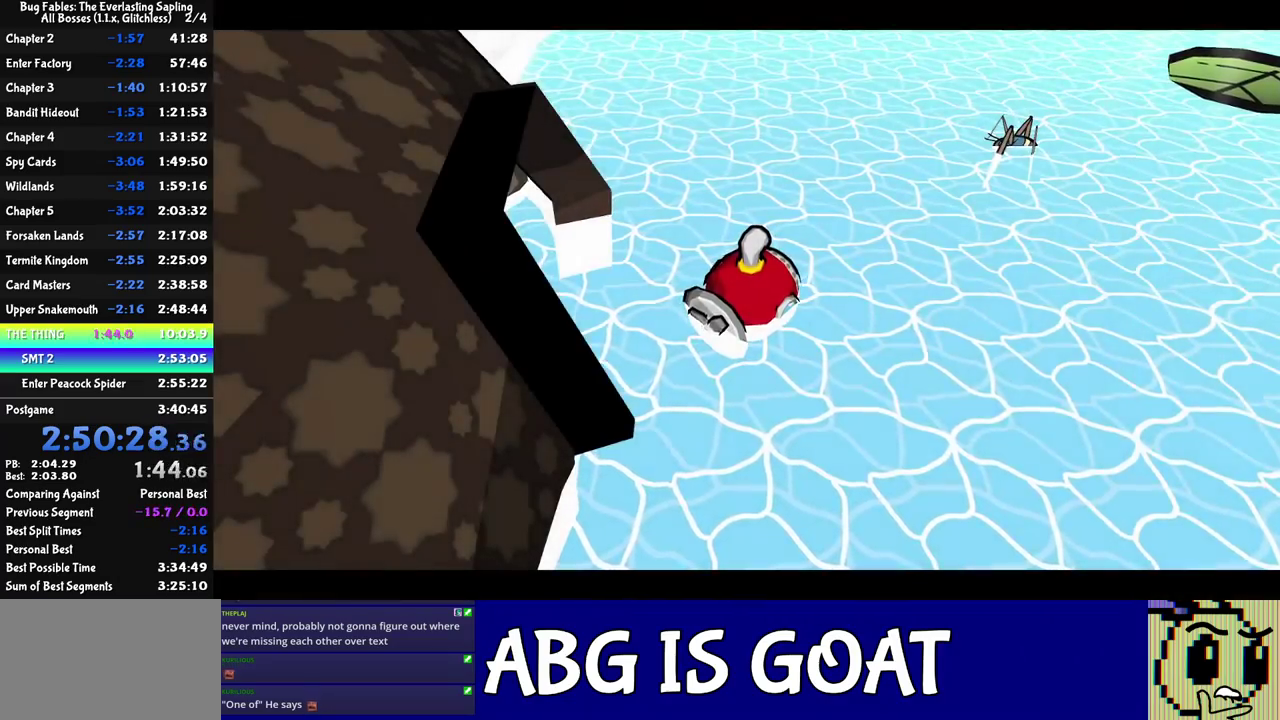
{"buttons": [], "left_stick": "down-right", "events": []}
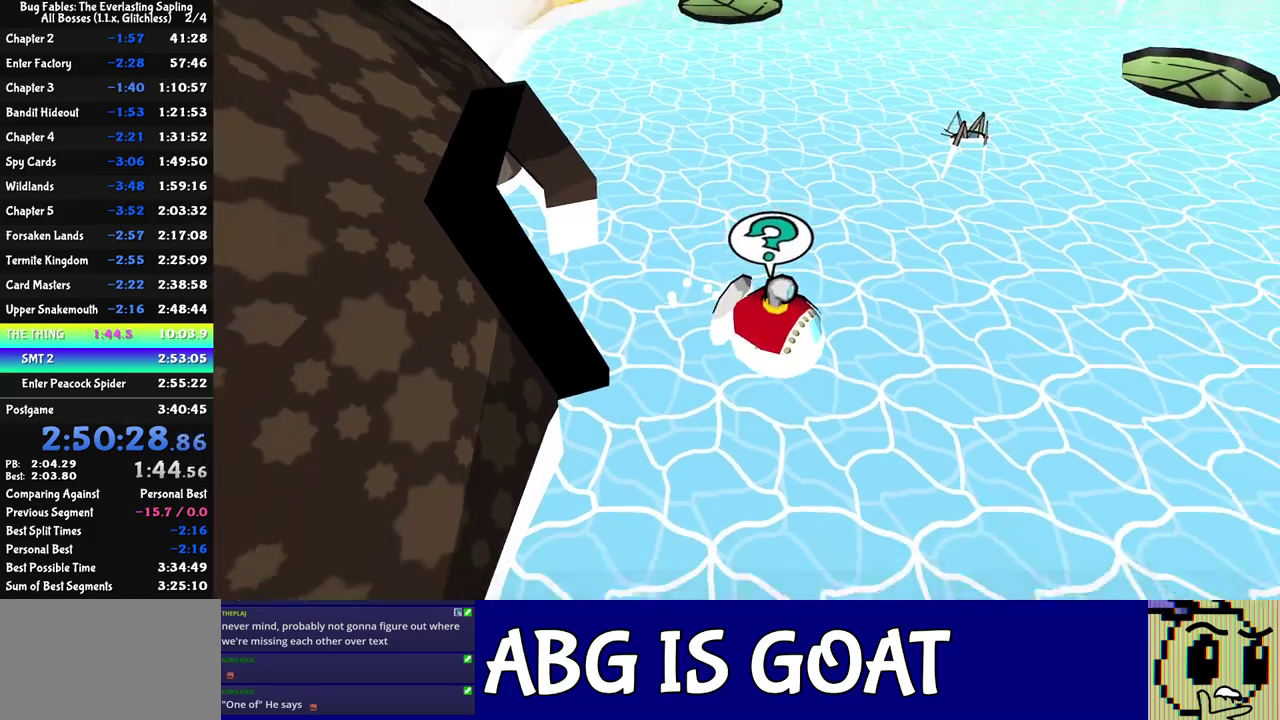
{"buttons": [], "left_stick": "down-right", "events": [[233, "C_UP", "down"], [300, "C_UP", "up"]]}
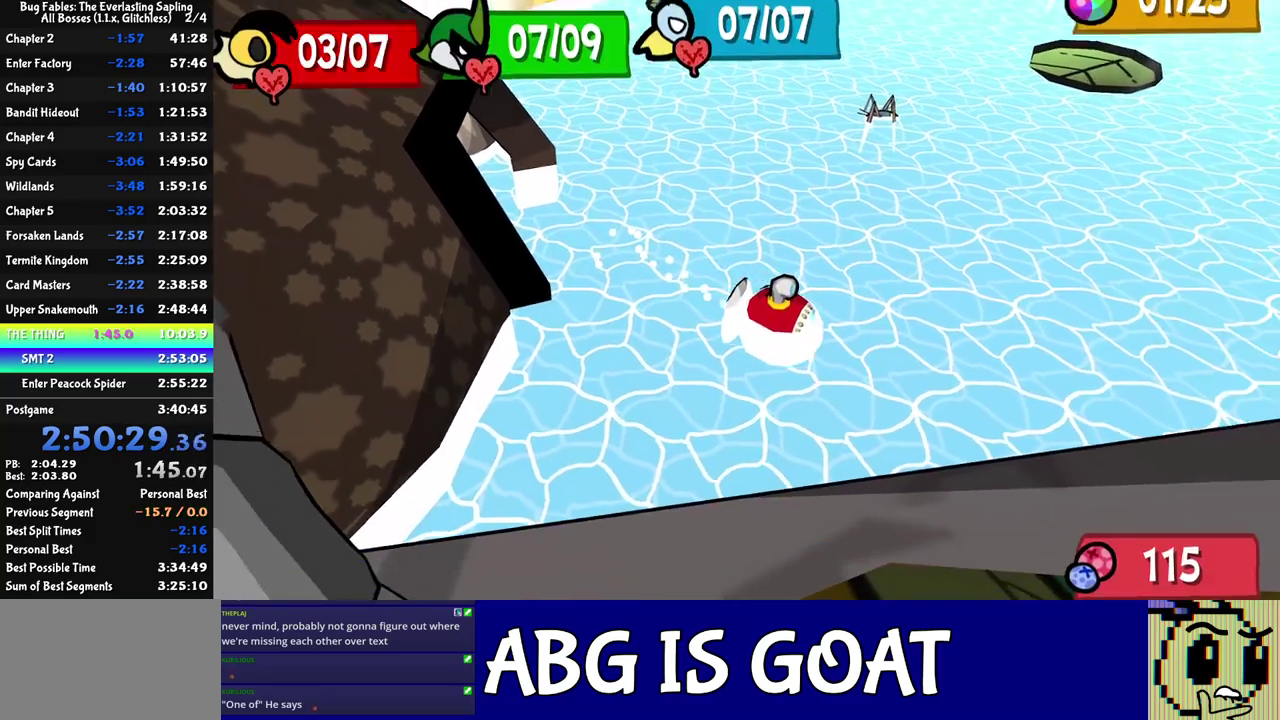
{"buttons": [], "left_stick": "right", "events": [[150, "left_stick", "right"], [200, "C_UP", "down"], [267, "C_UP", "up"]]}
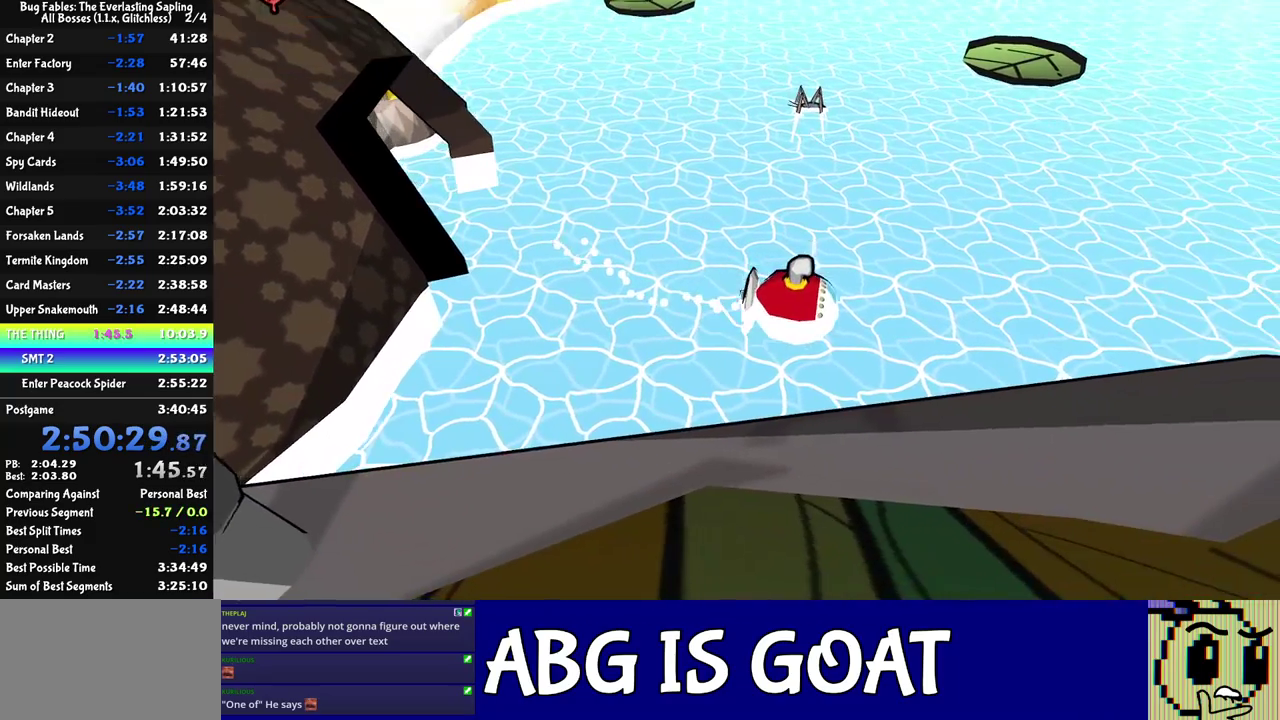
{"buttons": [], "left_stick": "right", "events": []}
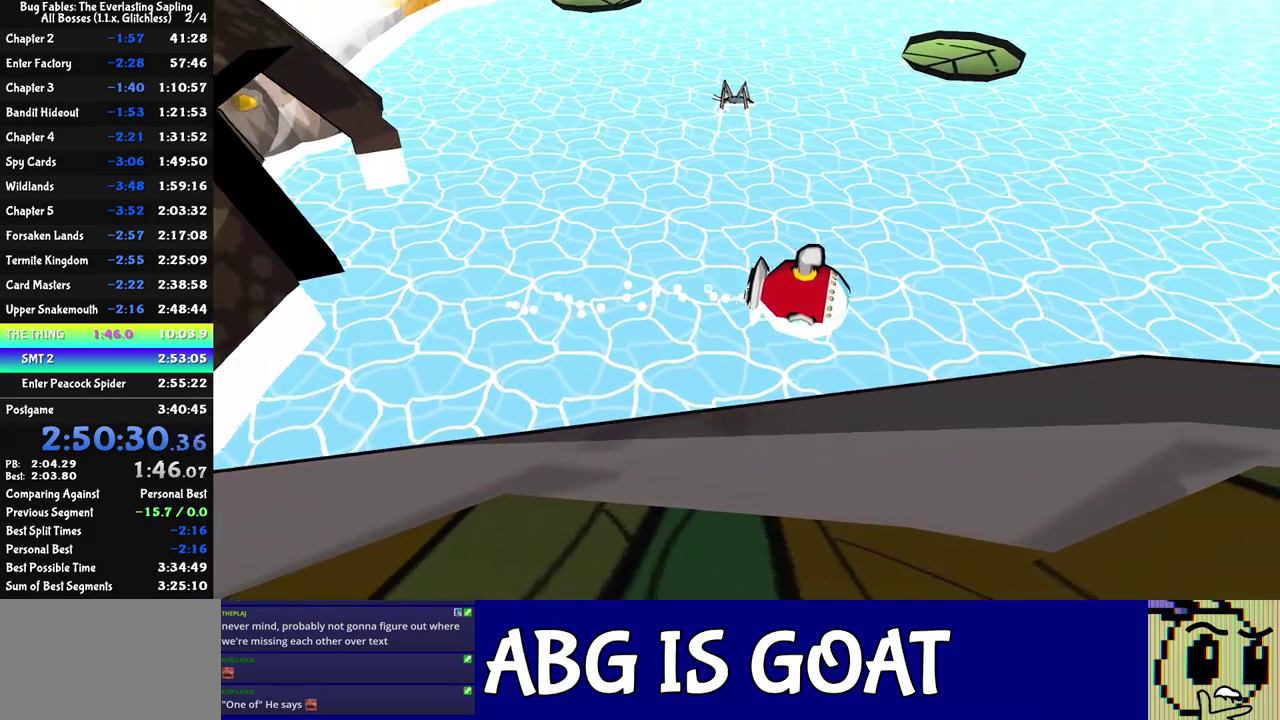
{"buttons": [], "left_stick": "right", "events": []}
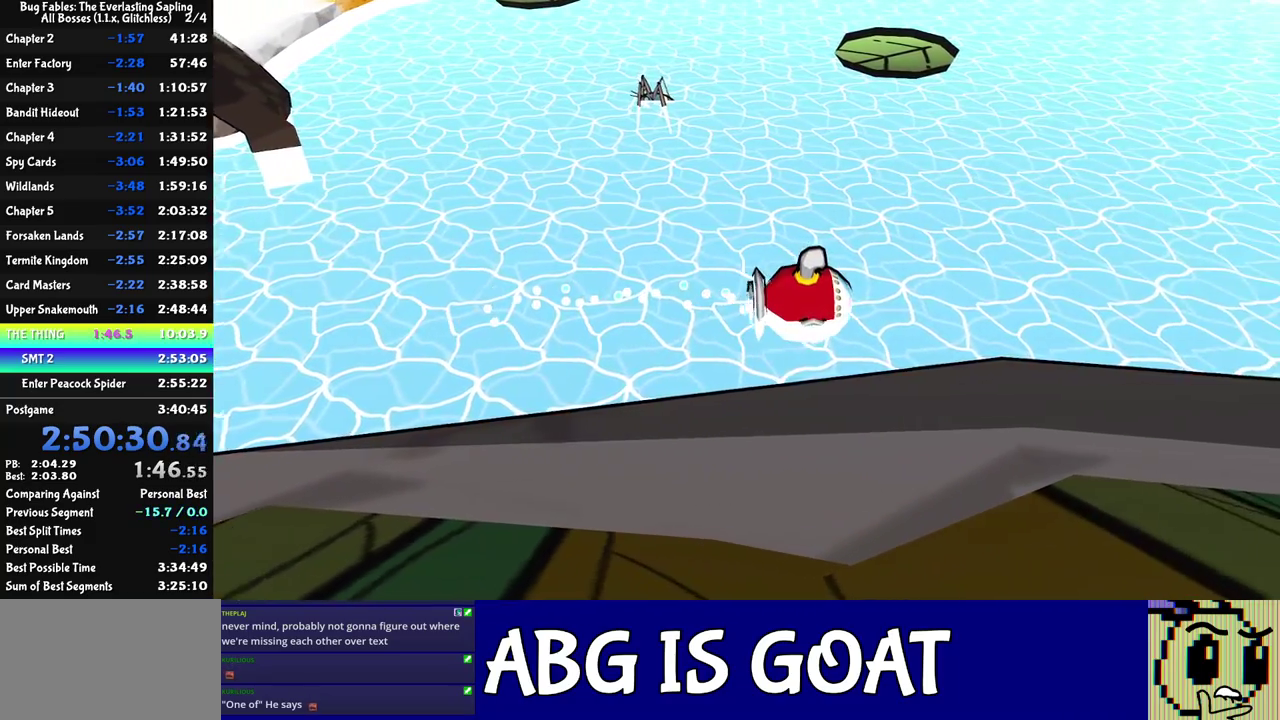
{"buttons": [], "left_stick": "right", "events": []}
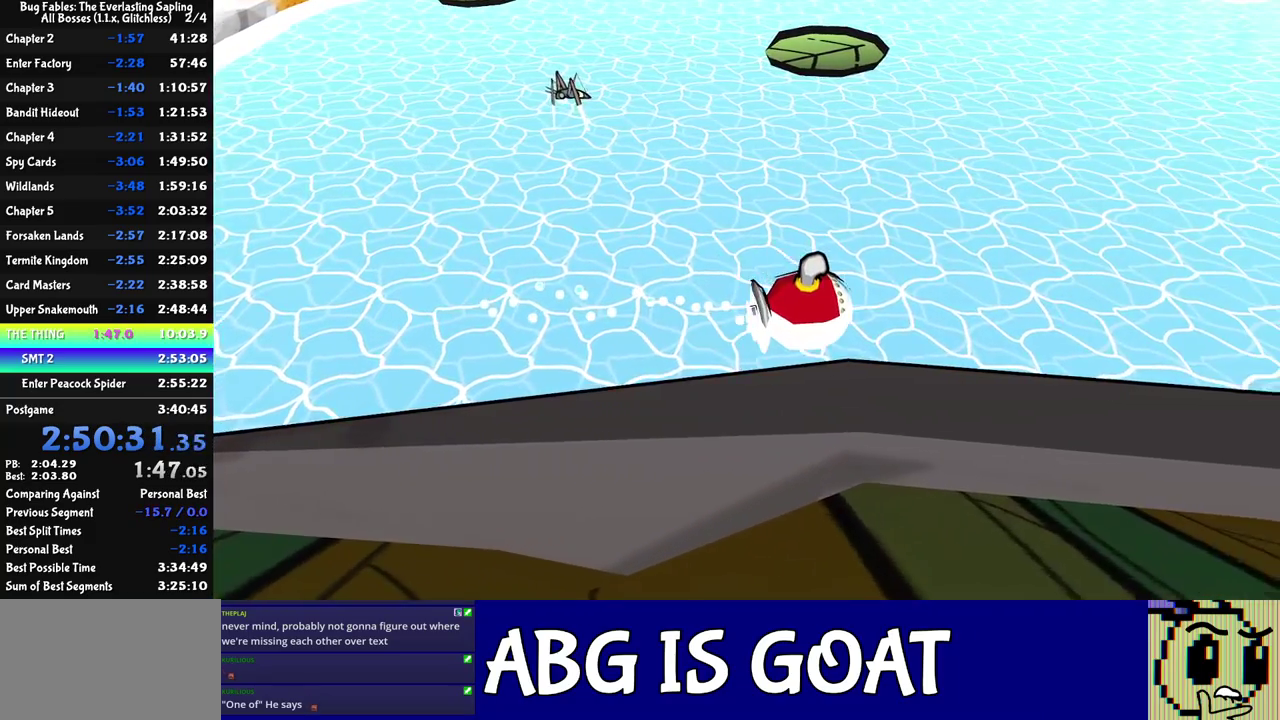
{"buttons": [], "left_stick": "right", "events": []}
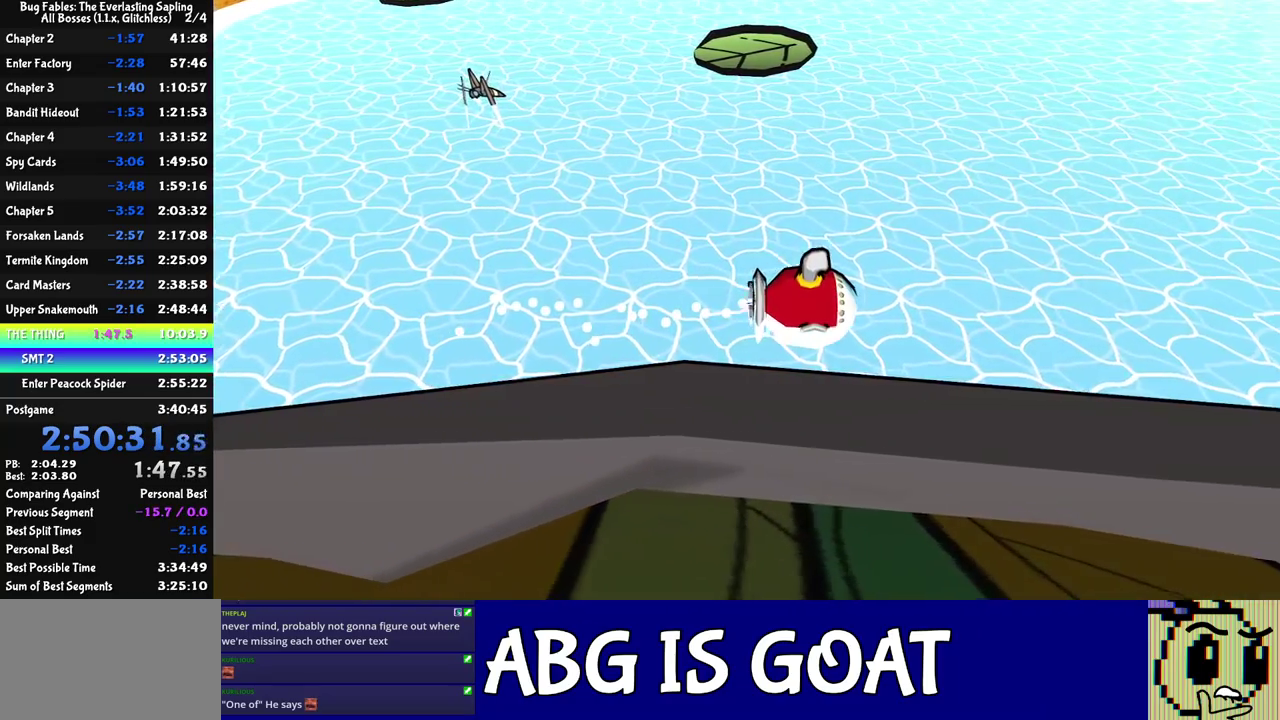
{"buttons": [], "left_stick": "right", "events": []}
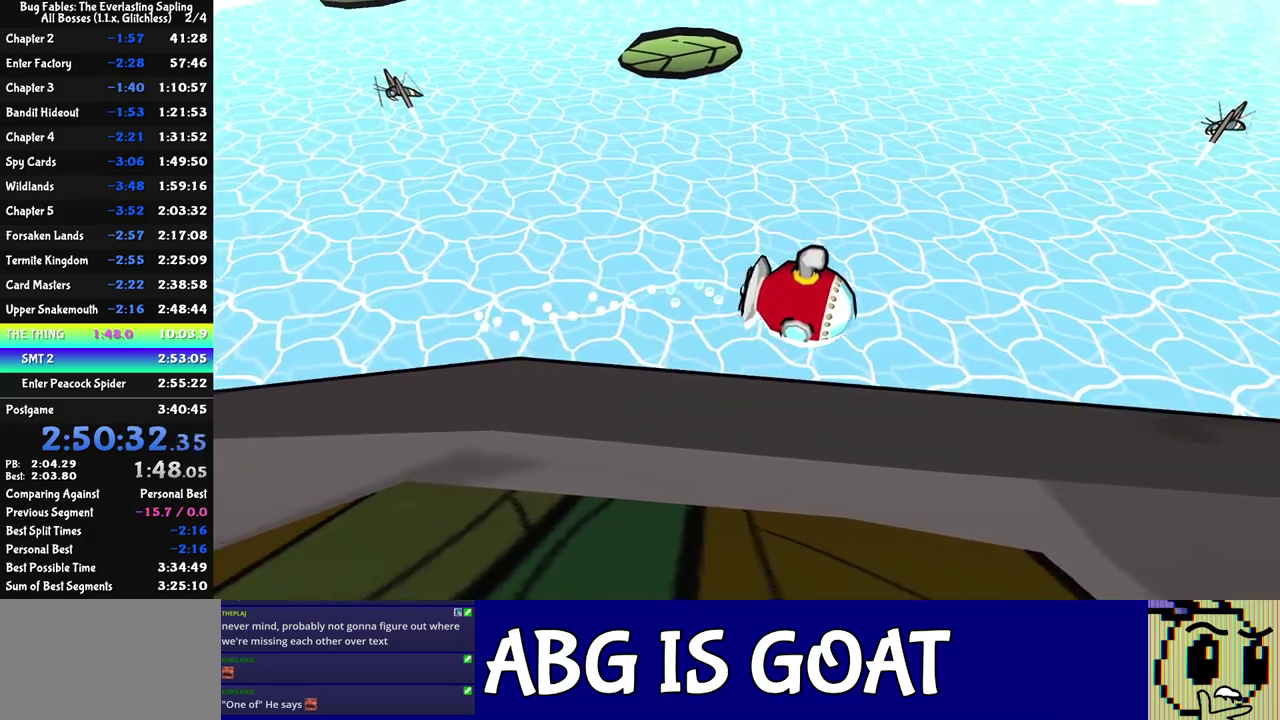
{"buttons": [], "left_stick": "right", "events": [[133, "C_UP", "down"], [217, "C_UP", "up"]]}
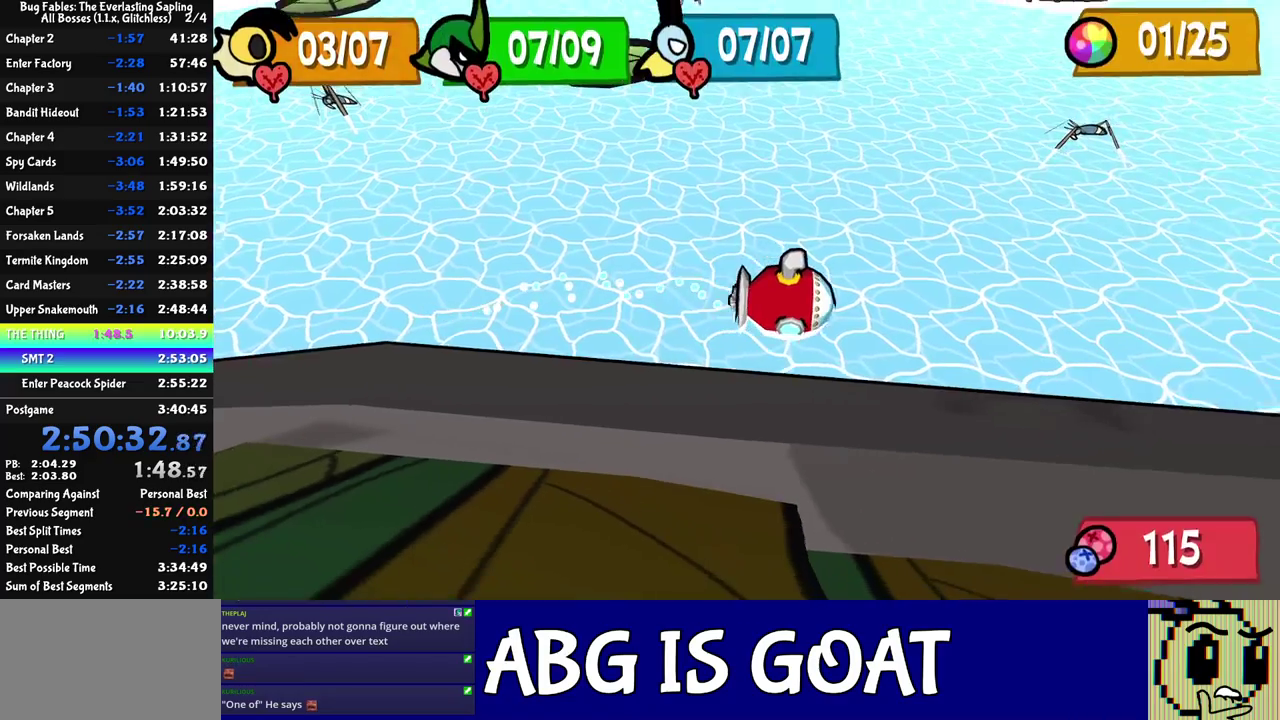
{"buttons": [], "left_stick": "right", "events": [[133, "C_UP", "down"], [233, "C_UP", "up"]]}
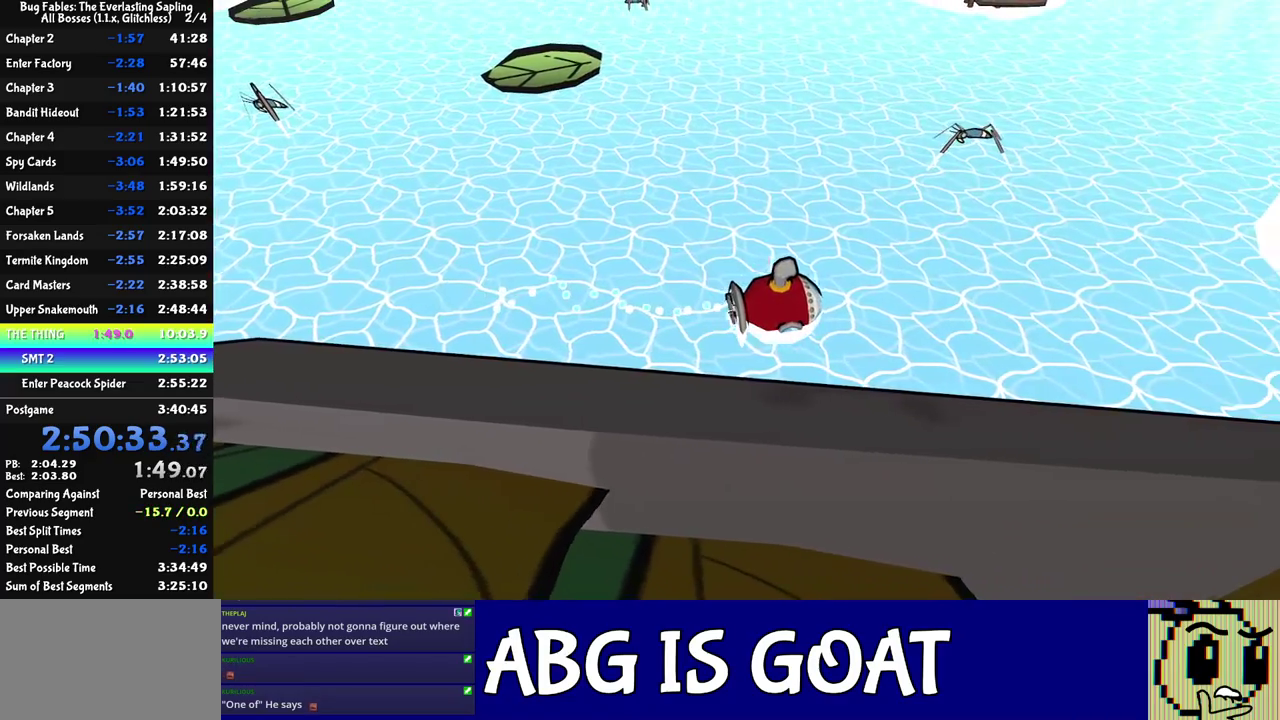
{"buttons": [], "left_stick": "right", "events": []}
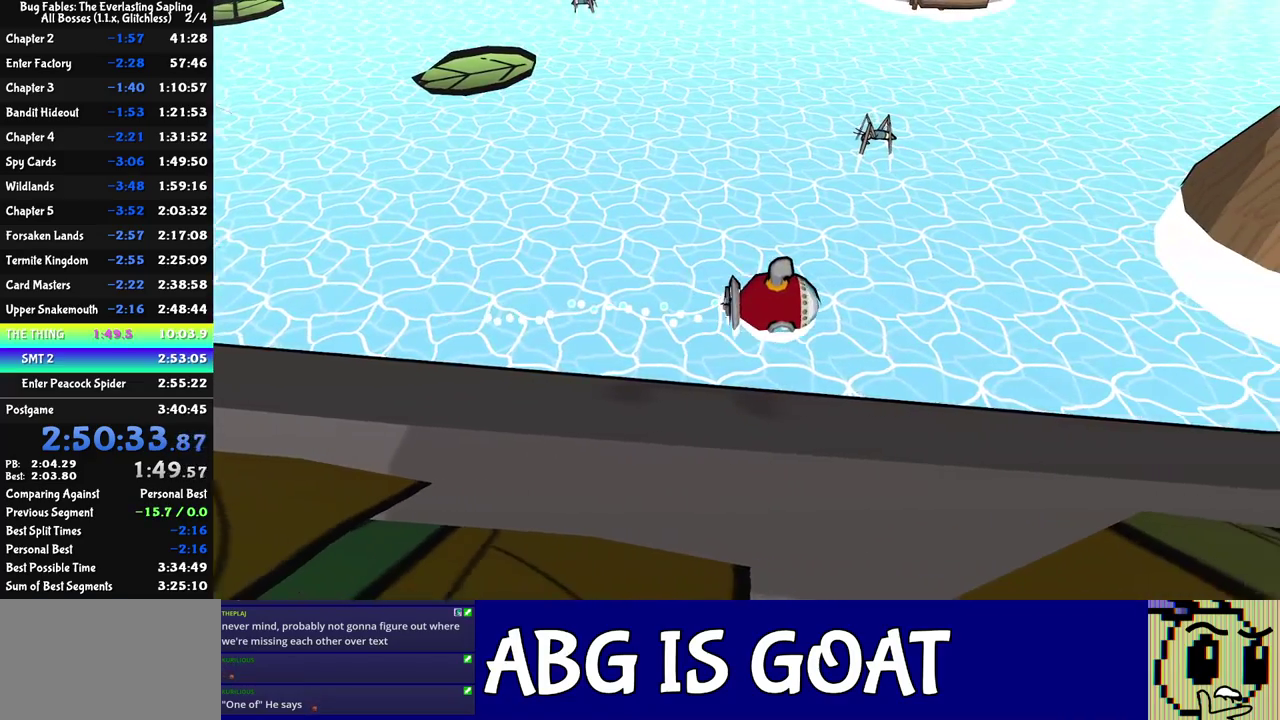
{"buttons": [], "left_stick": "right", "events": []}
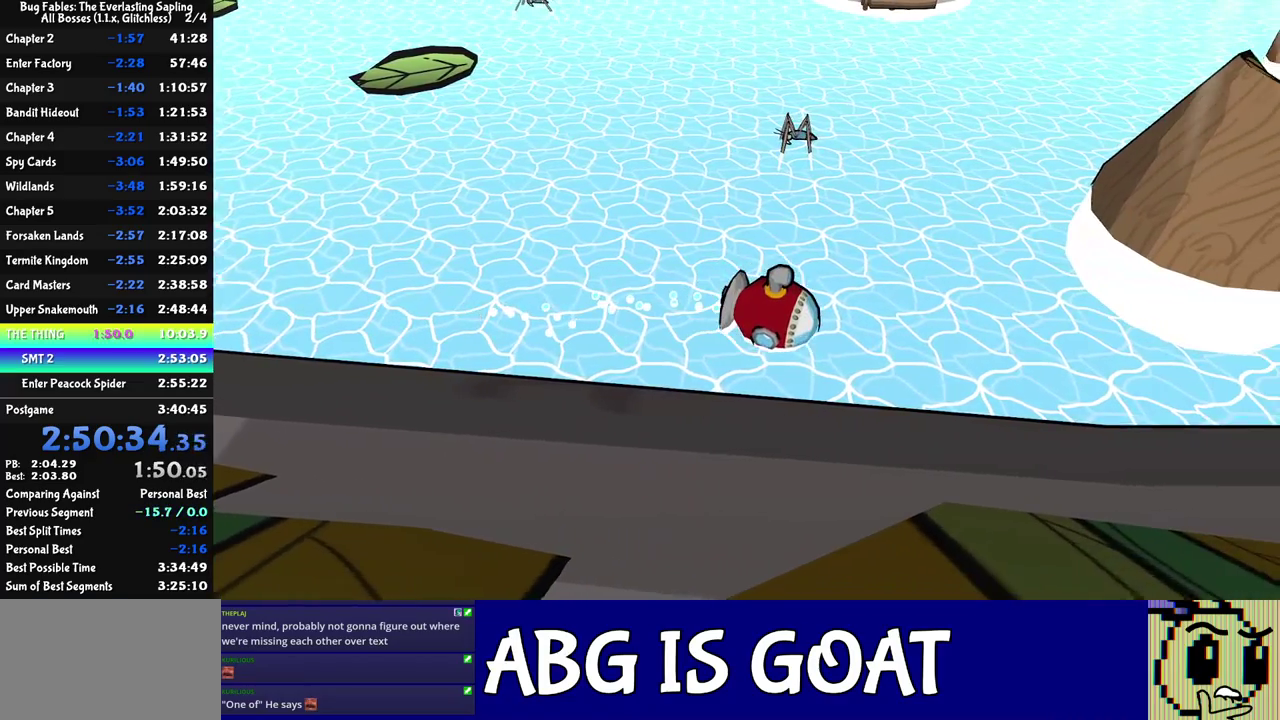
{"buttons": [], "left_stick": "down-right", "events": [[383, "left_stick", "down-right"]]}
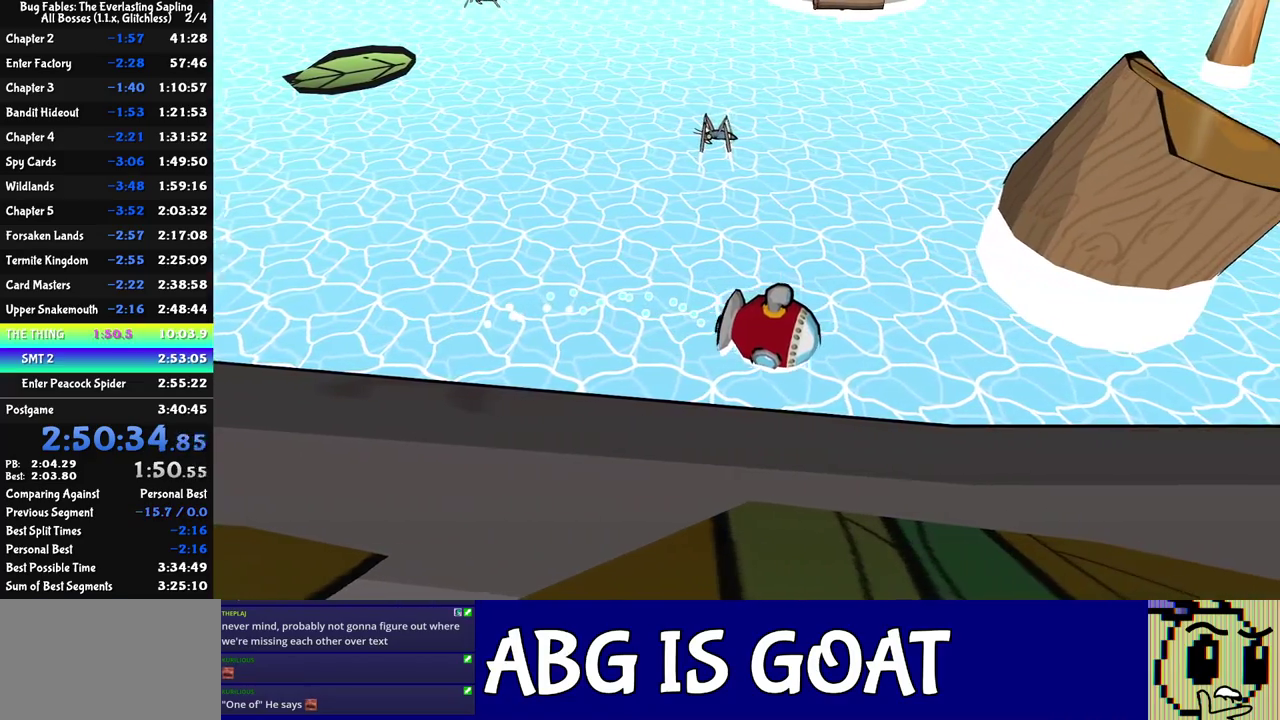
{"buttons": [], "left_stick": "right", "events": [[17, "left_stick", "right"]]}
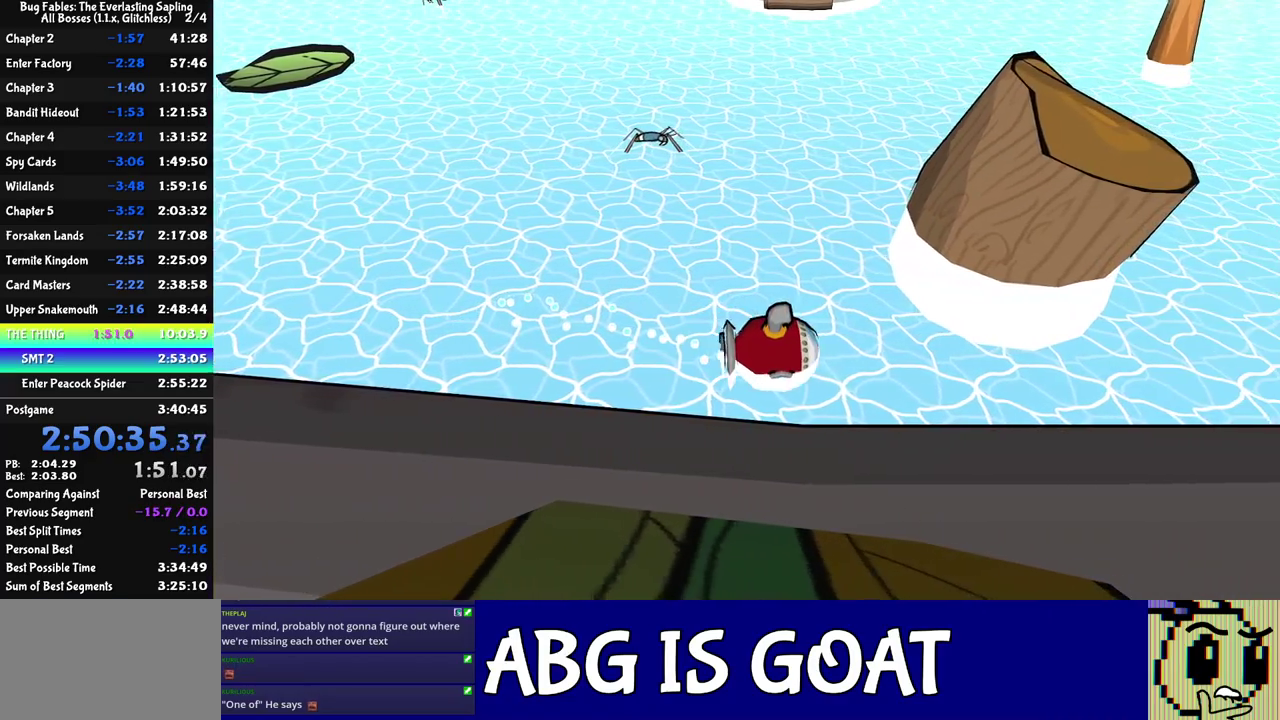
{"buttons": [], "left_stick": "right", "events": []}
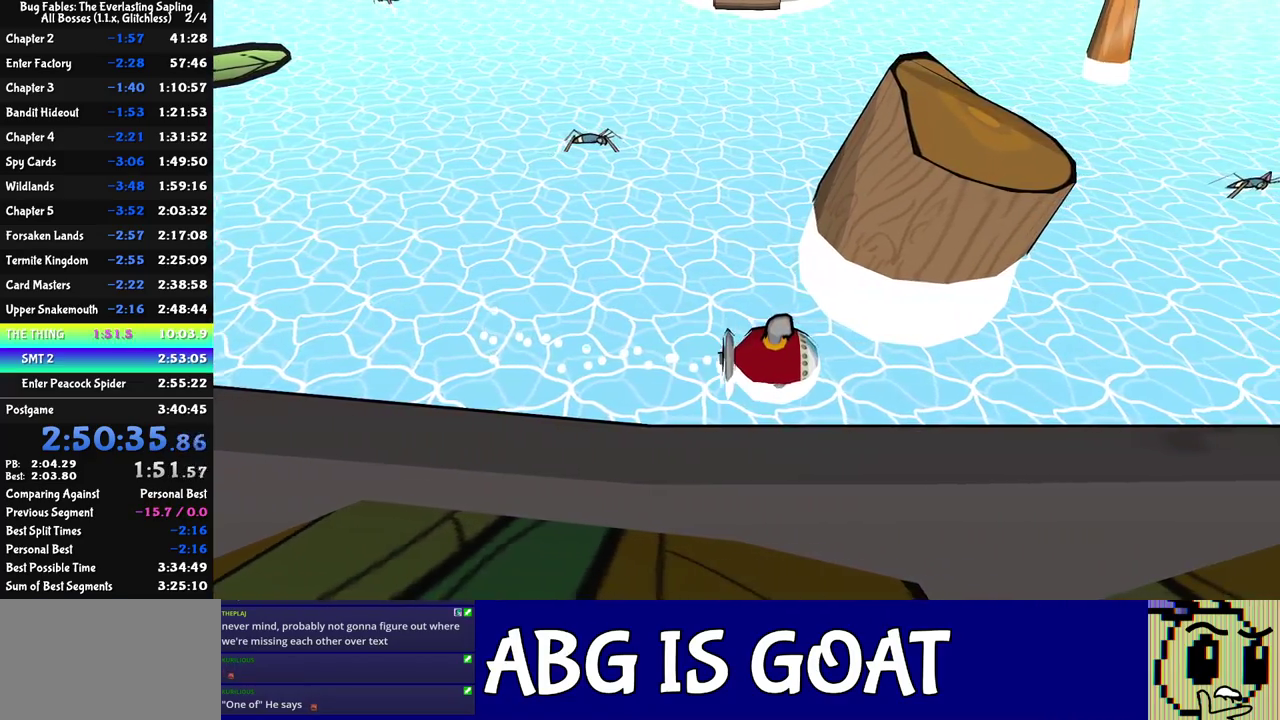
{"buttons": [], "left_stick": "right", "events": []}
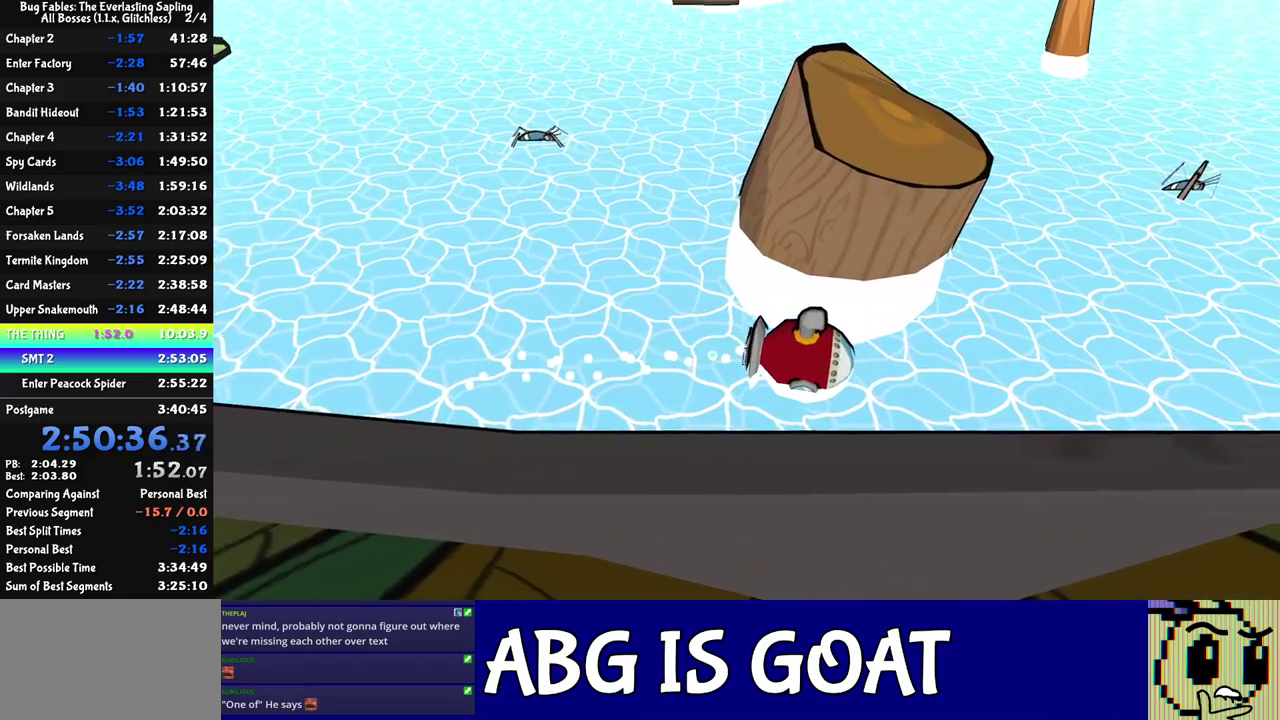
{"buttons": [], "left_stick": "right", "events": []}
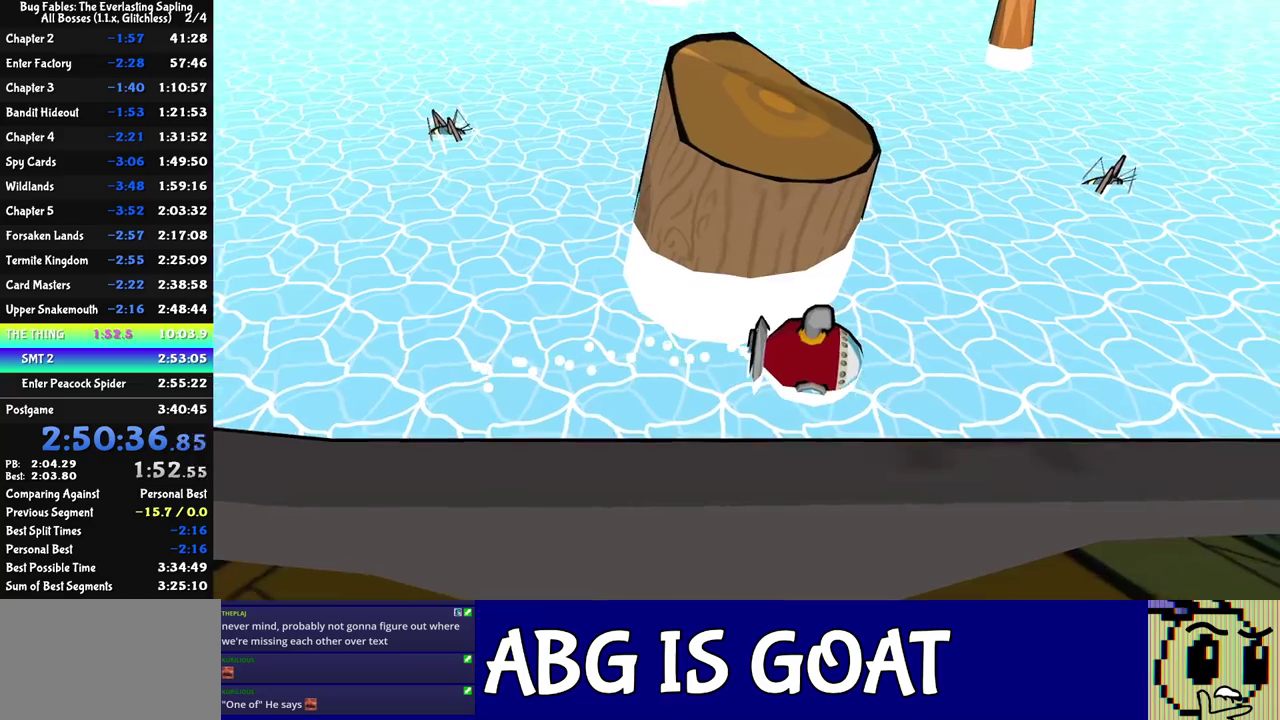
{"buttons": [], "left_stick": "right", "events": []}
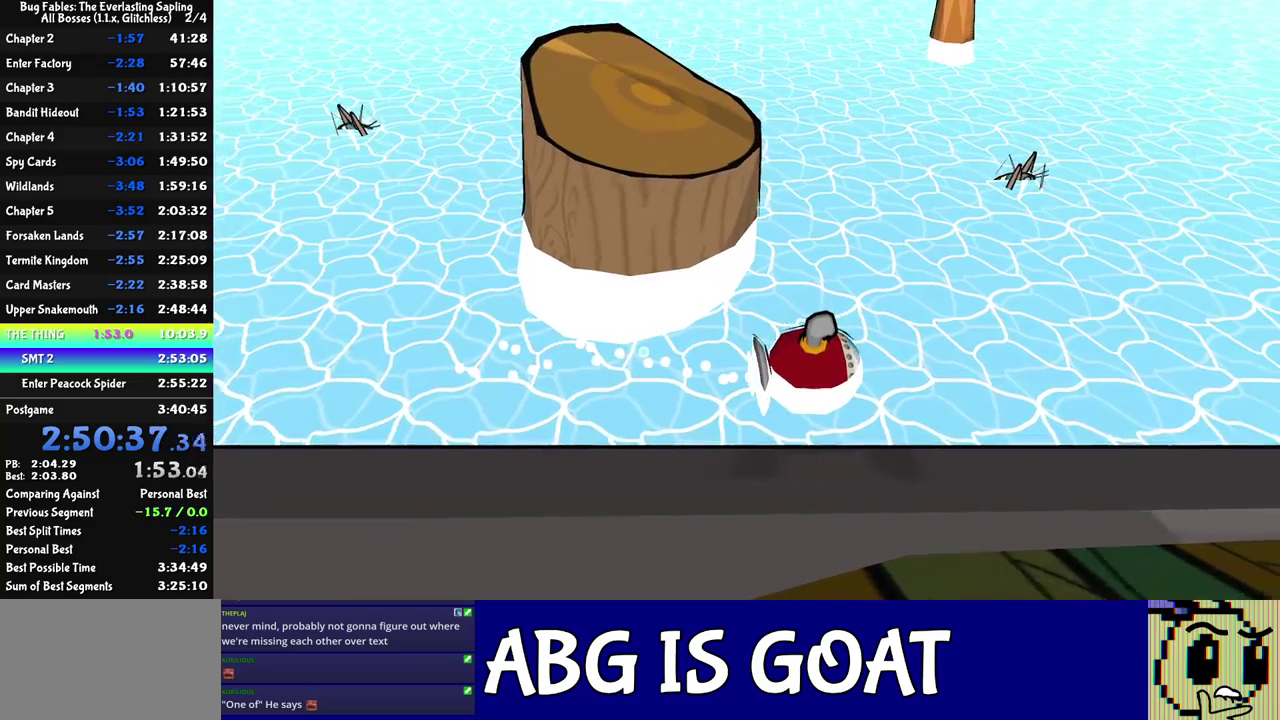
{"buttons": [], "left_stick": "right", "events": []}